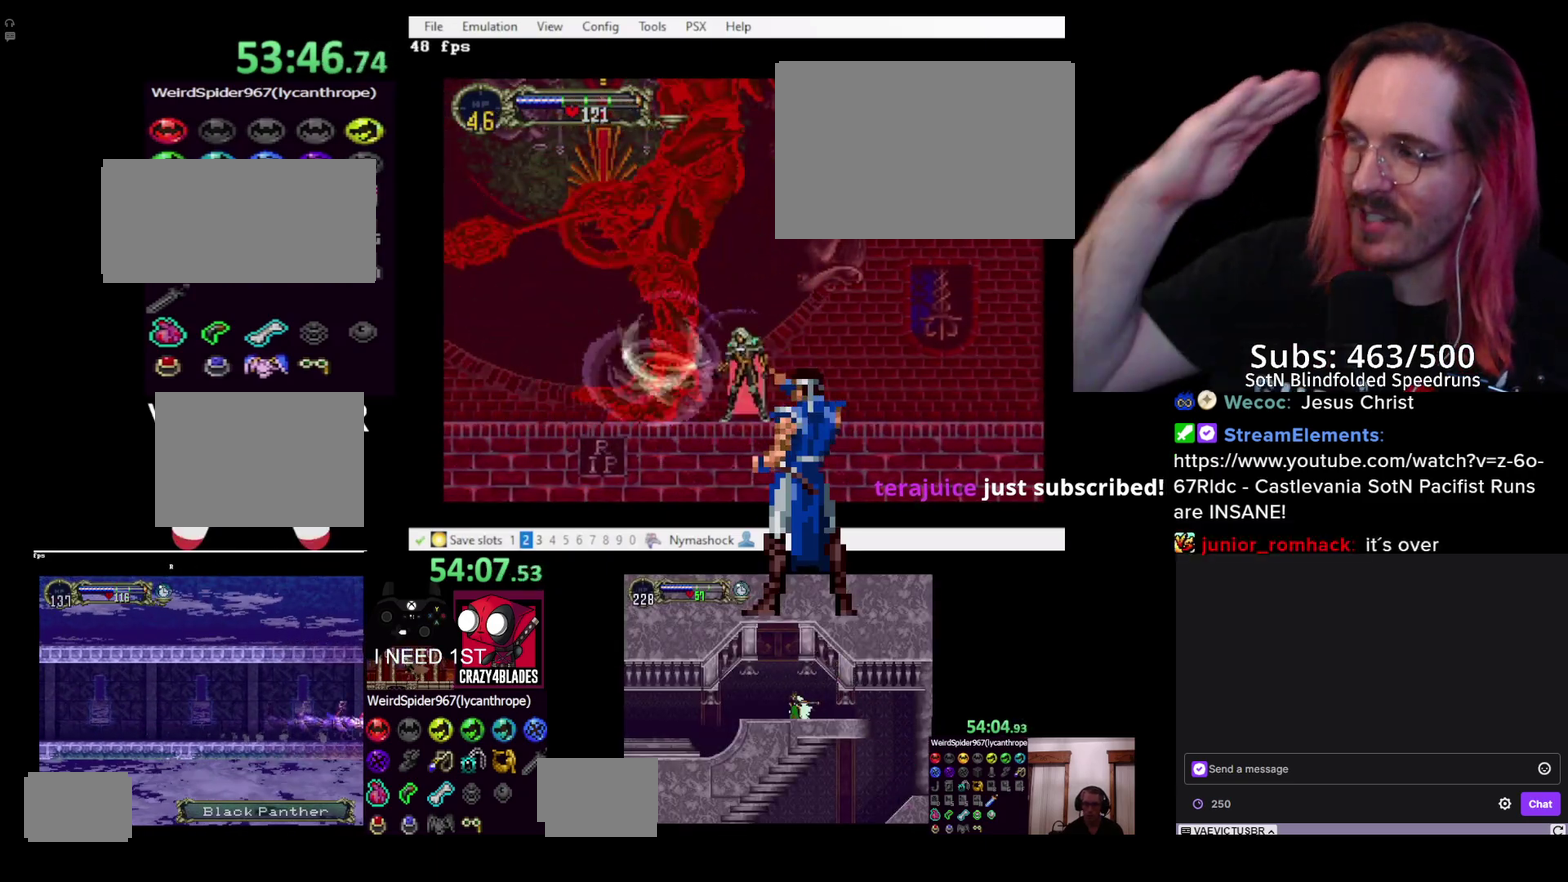
Gameplay with a controller (PlayStation layout); each line is a JSON object with the inputs held at the frame after it. "events" lists button and stick changes between this image and that frame as [ms after this image, input, new state], when the widget could be followed in between. Not read: L1 L3 R1 R3.
{"buttons": ["CIRCLE", "SQUARE", "DPAD_DOWN"], "left_stick": "center", "right_stick": "center", "events": [[17, "CIRCLE", "down"], [33, "SQUARE", "up"], [100, "DPAD_DOWN", "down"], [100, "SQUARE", "down"], [183, "SQUARE", "up"], [217, "CIRCLE", "up"], [267, "SQUARE", "down"], [283, "CIRCLE", "down"], [367, "CIRCLE", "up"], [450, "CIRCLE", "down"]]}
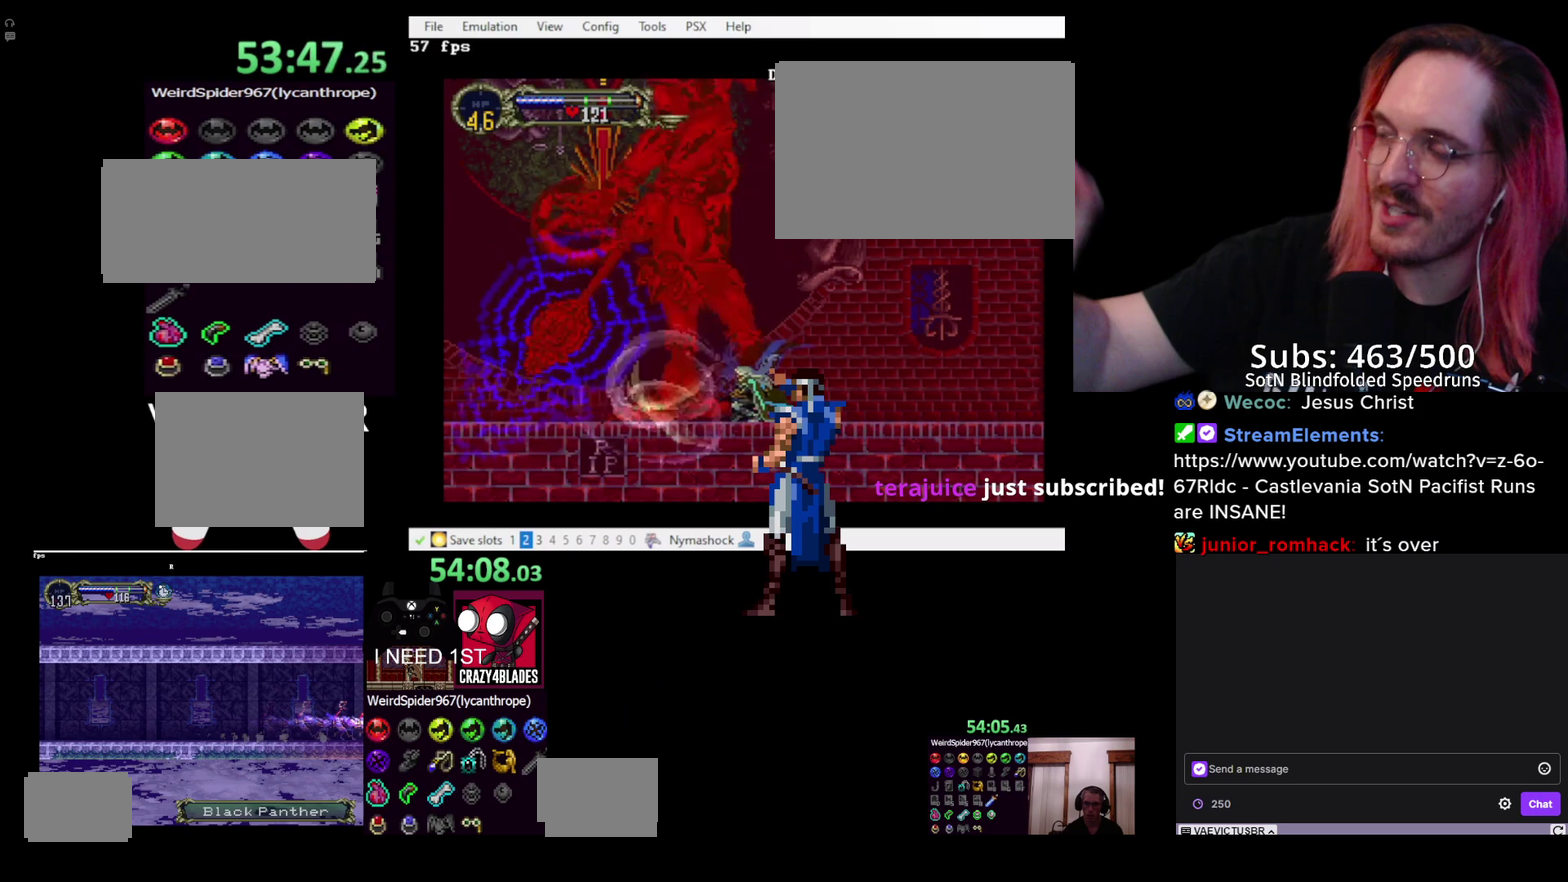
{"buttons": ["CIRCLE"], "left_stick": "center", "right_stick": "center", "events": [[50, "CIRCLE", "up"], [133, "CIRCLE", "down"], [217, "CIRCLE", "up"], [283, "CIRCLE", "down"], [300, "SQUARE", "up"], [367, "CIRCLE", "up"], [383, "SQUARE", "down"], [450, "CIRCLE", "down"], [467, "DPAD_DOWN", "up"], [483, "SQUARE", "up"]]}
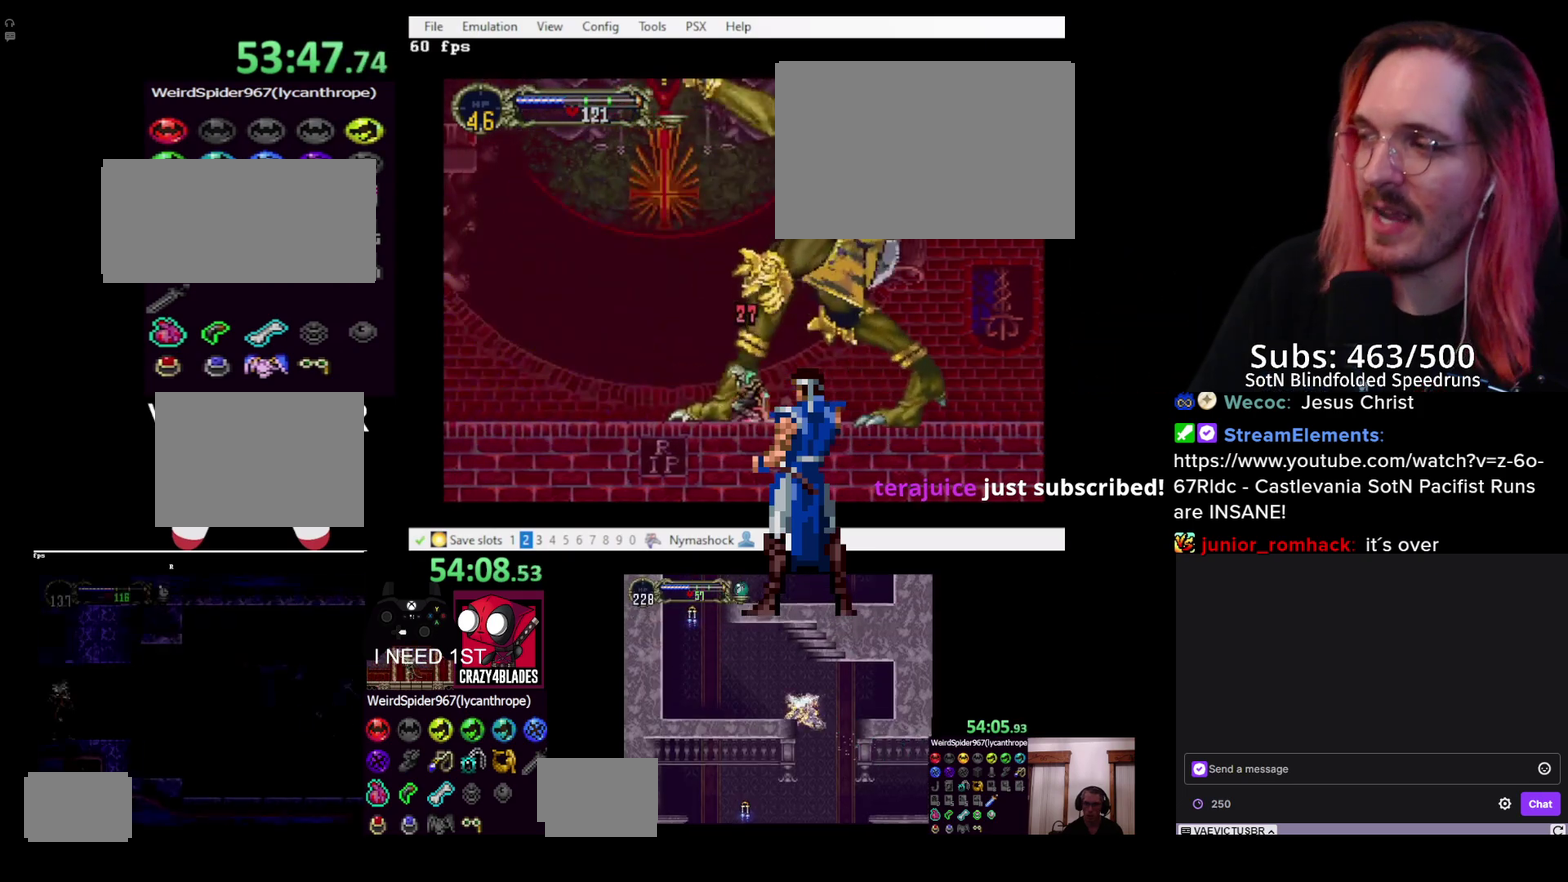
{"buttons": ["CIRCLE", "DPAD_DOWN", "DPAD_RIGHT"], "left_stick": "center", "right_stick": "center", "events": [[50, "CIRCLE", "up"], [67, "DPAD_DOWN", "down"], [67, "SQUARE", "down"], [100, "DPAD_RIGHT", "down"], [133, "CIRCLE", "down"], [150, "SQUARE", "up"], [217, "CIRCLE", "up"], [217, "SQUARE", "down"], [300, "CIRCLE", "down"], [300, "SQUARE", "up"], [367, "CIRCLE", "up"], [383, "SQUARE", "down"], [433, "CIRCLE", "down"], [467, "SQUARE", "up"]]}
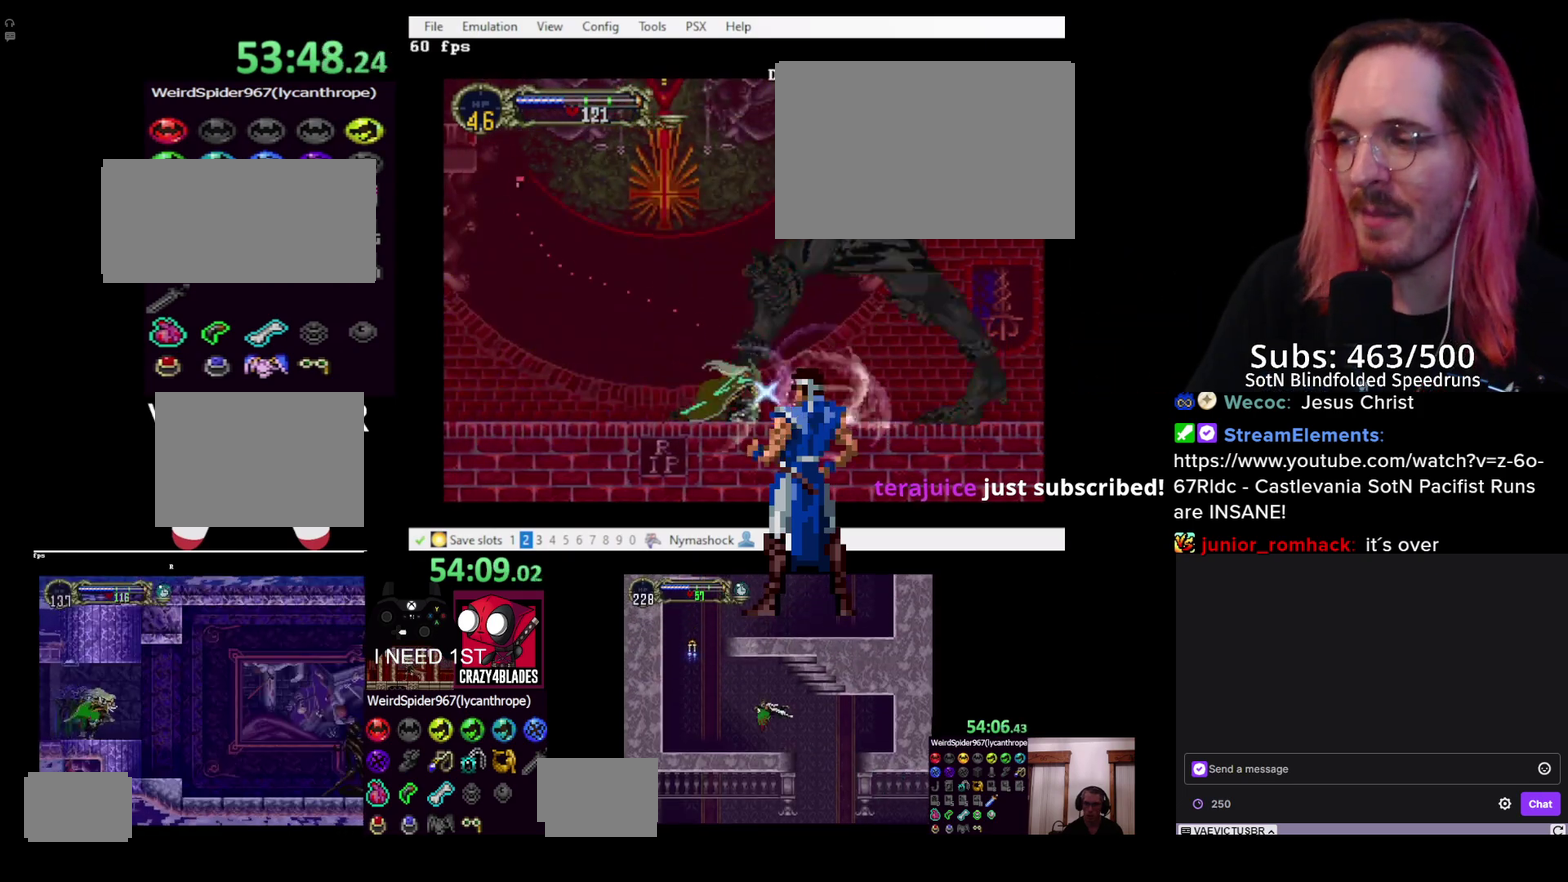
{"buttons": ["CIRCLE", "DPAD_DOWN", "DPAD_RIGHT"], "left_stick": "center", "right_stick": "center", "events": [[17, "CIRCLE", "up"], [50, "SQUARE", "down"], [67, "CIRCLE", "down"], [150, "SQUARE", "up"], [217, "CIRCLE", "up"], [217, "SQUARE", "down"], [300, "CIRCLE", "down"], [300, "SQUARE", "up"], [367, "CIRCLE", "up"], [367, "SQUARE", "down"], [433, "CIRCLE", "down"], [467, "SQUARE", "up"]]}
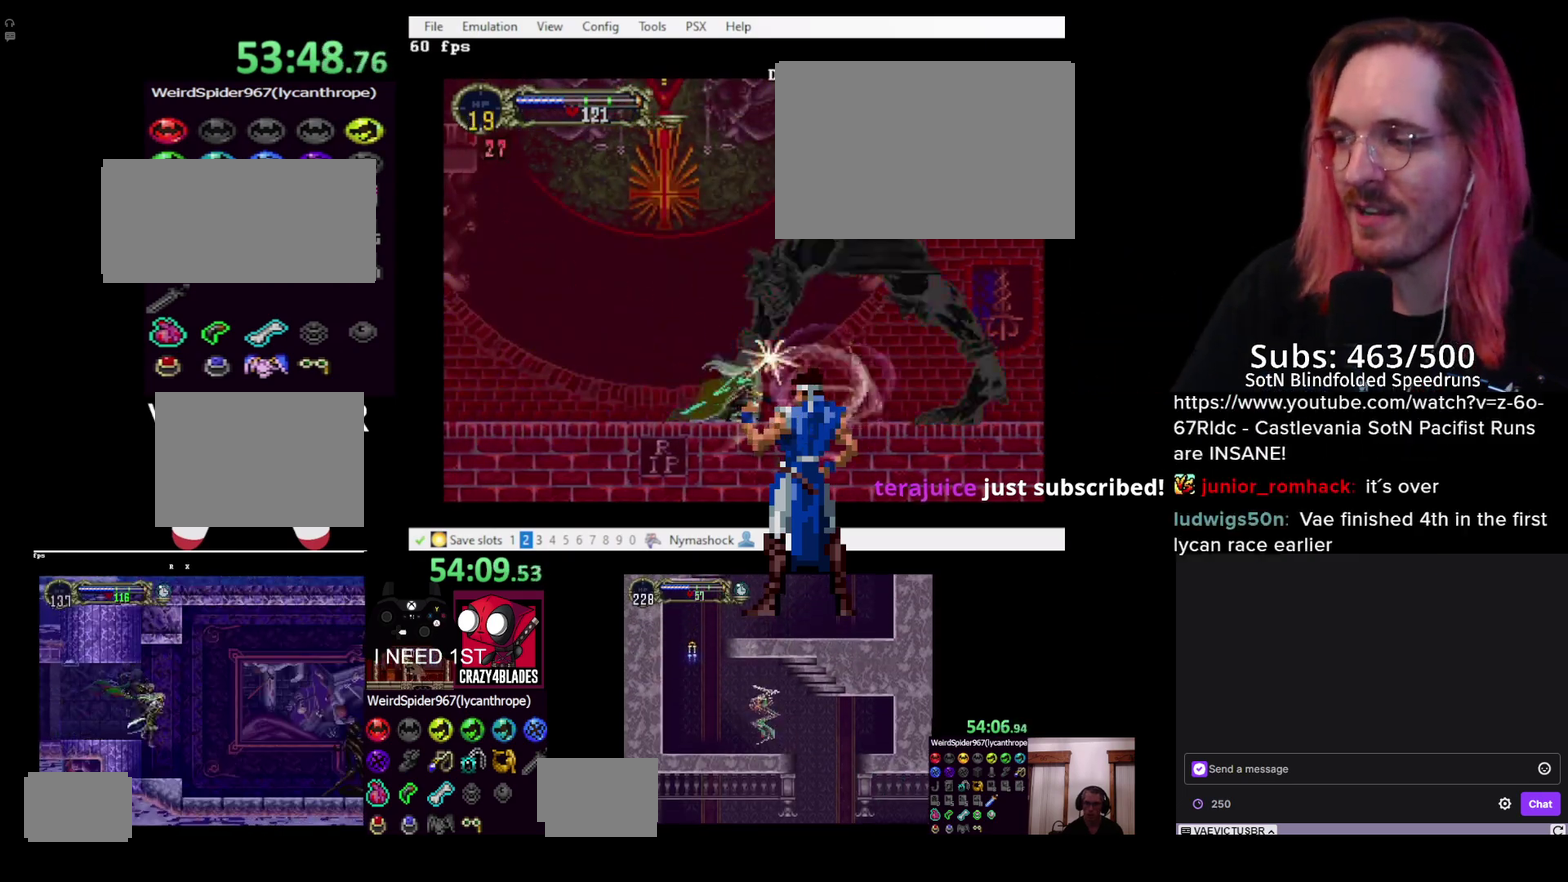
{"buttons": ["DPAD_DOWN", "DPAD_RIGHT"], "left_stick": "center", "right_stick": "center", "events": [[17, "CIRCLE", "up"], [33, "SQUARE", "down"], [100, "CIRCLE", "down"], [117, "SQUARE", "up"], [150, "CIRCLE", "up"], [183, "SQUARE", "down"], [233, "CIRCLE", "down"], [267, "SQUARE", "up"], [367, "SQUARE", "down"], [450, "SQUARE", "up"], [467, "CIRCLE", "up"]]}
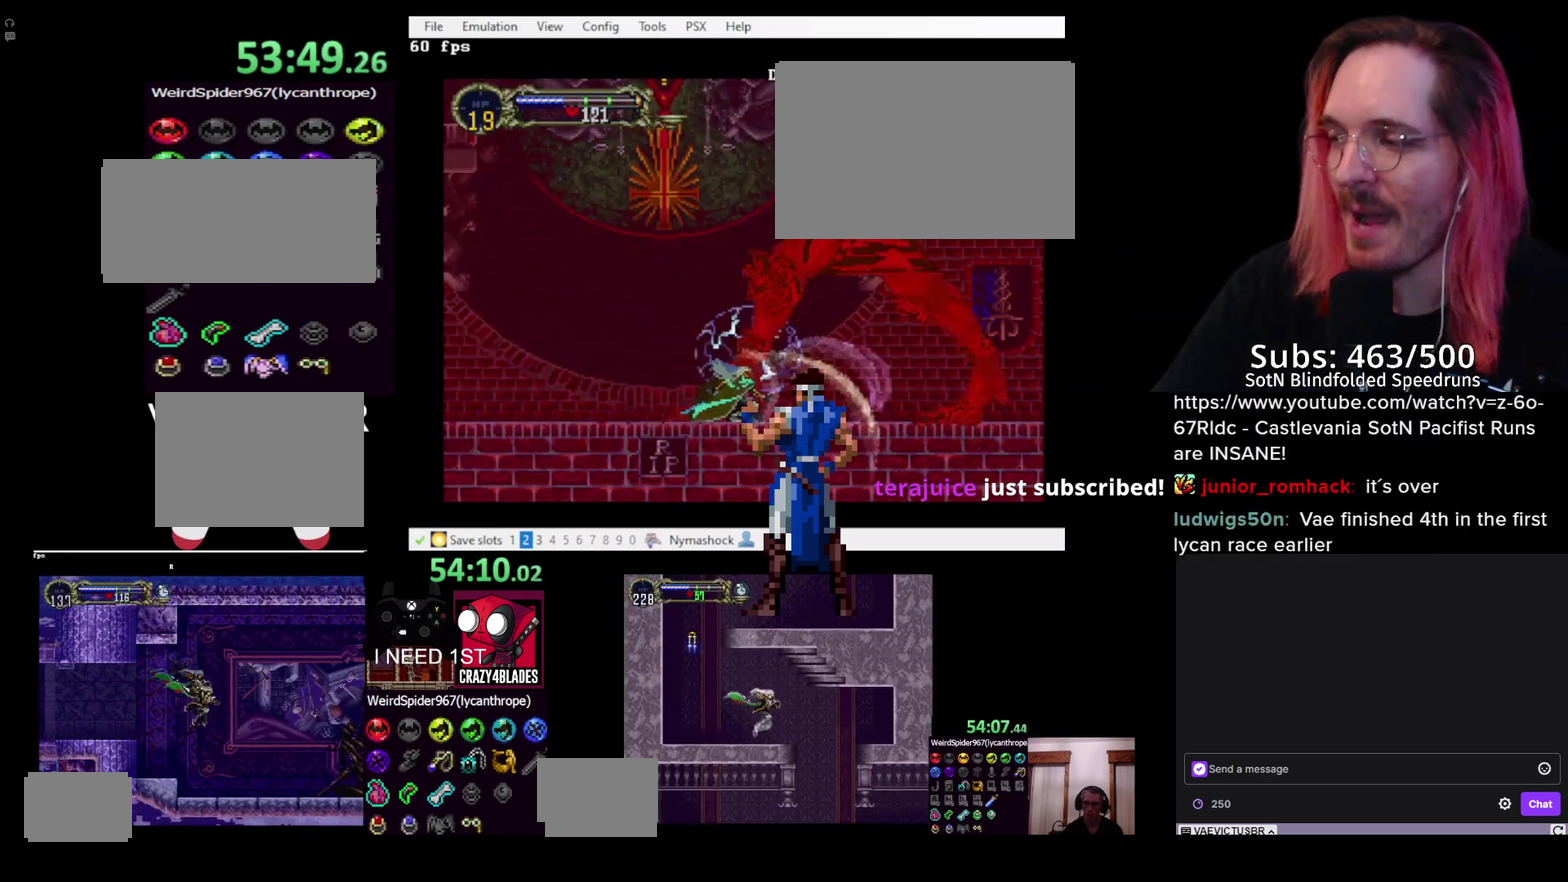
{"buttons": ["DPAD_DOWN"], "left_stick": "center", "right_stick": "center", "events": [[467, "DPAD_RIGHT", "up"]]}
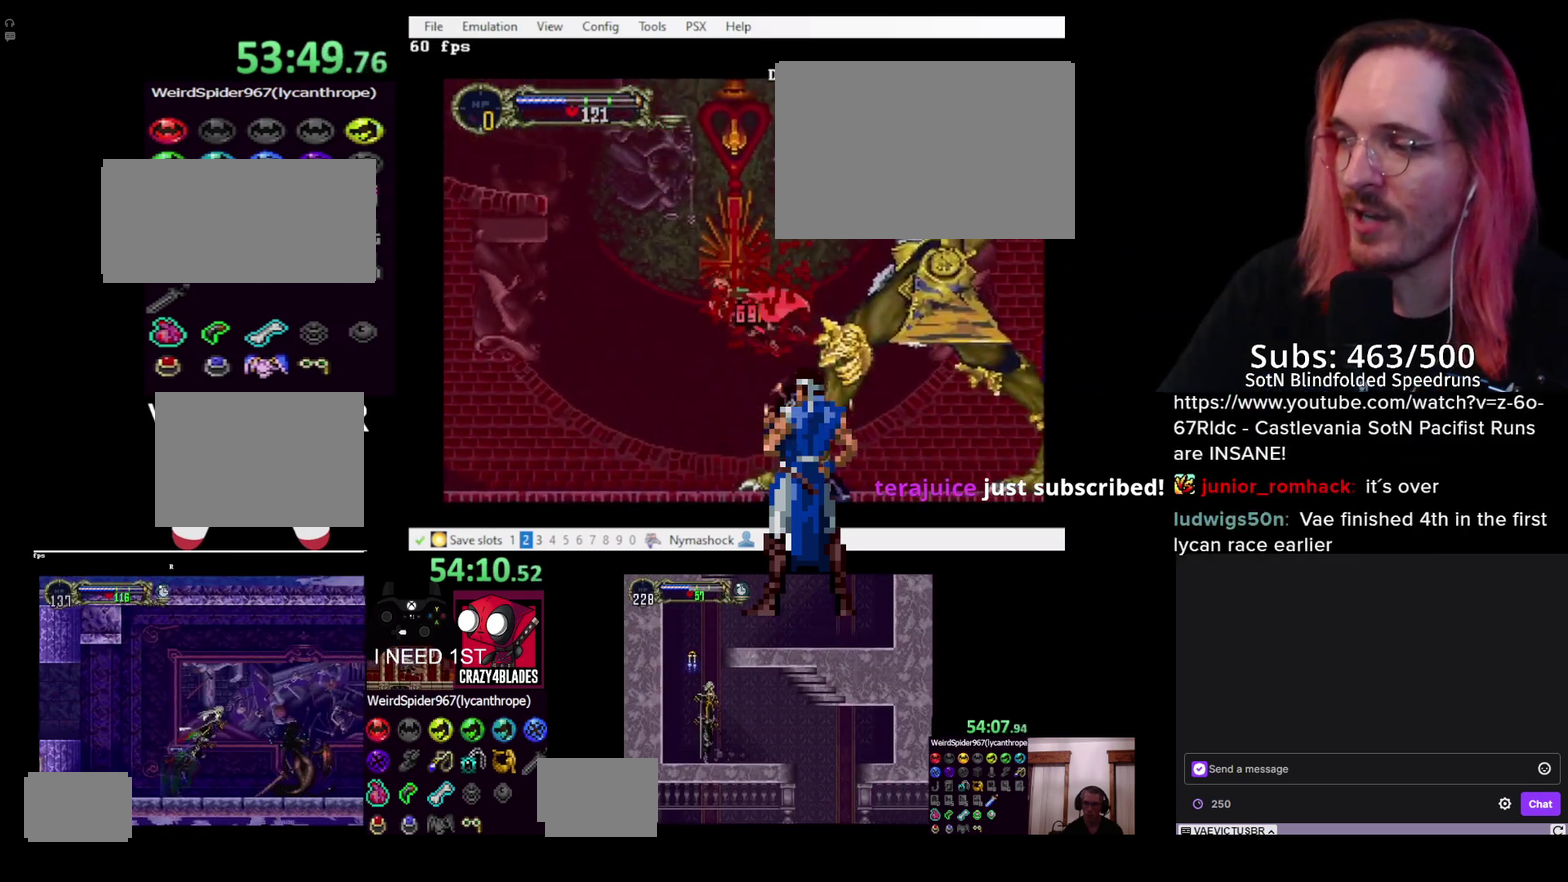
{"buttons": [], "left_stick": "center", "right_stick": "center", "events": [[67, "DPAD_DOWN", "up"]]}
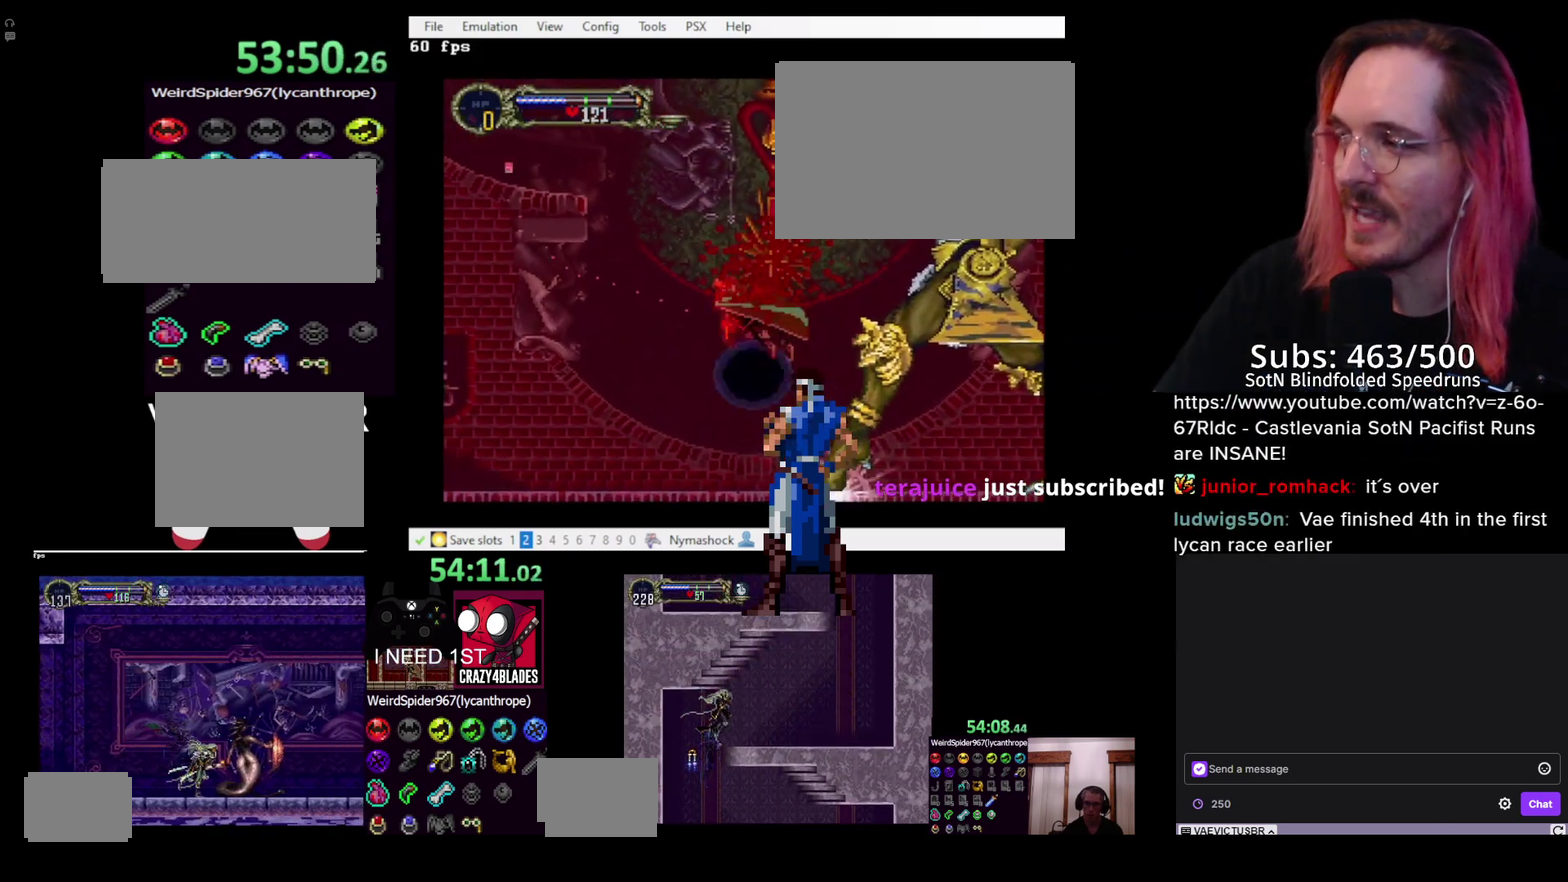
{"buttons": ["SELECT", "TOUCHPAD"], "left_stick": "center", "right_stick": "center", "events": [[317, "TOUCHPAD", "down"], [433, "SELECT", "down"]]}
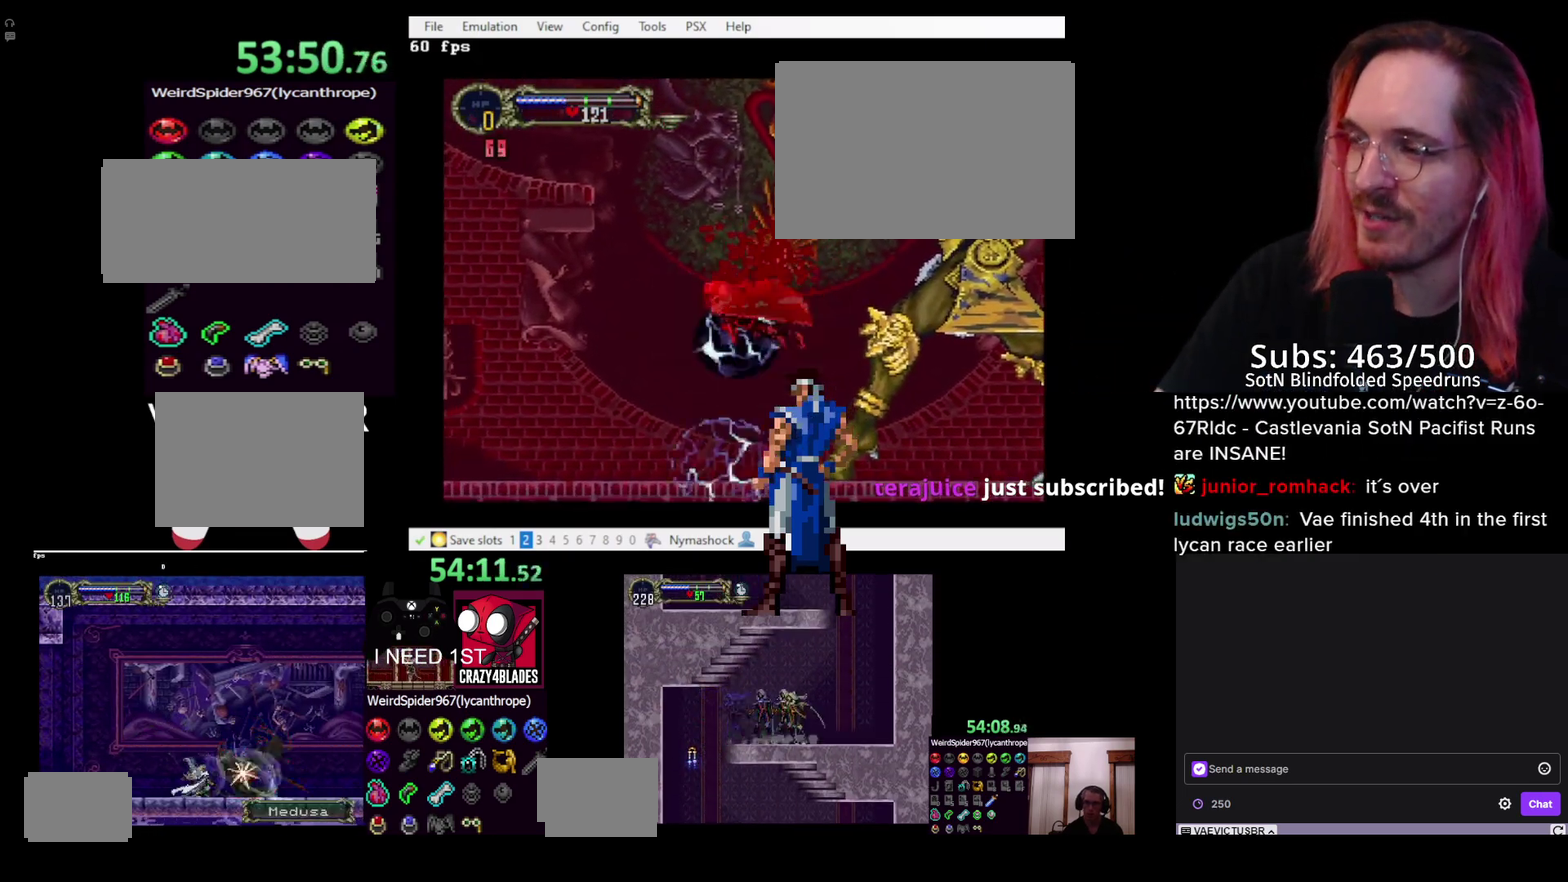
{"buttons": ["SELECT", "TOUCHPAD"], "left_stick": "center", "right_stick": "center", "events": []}
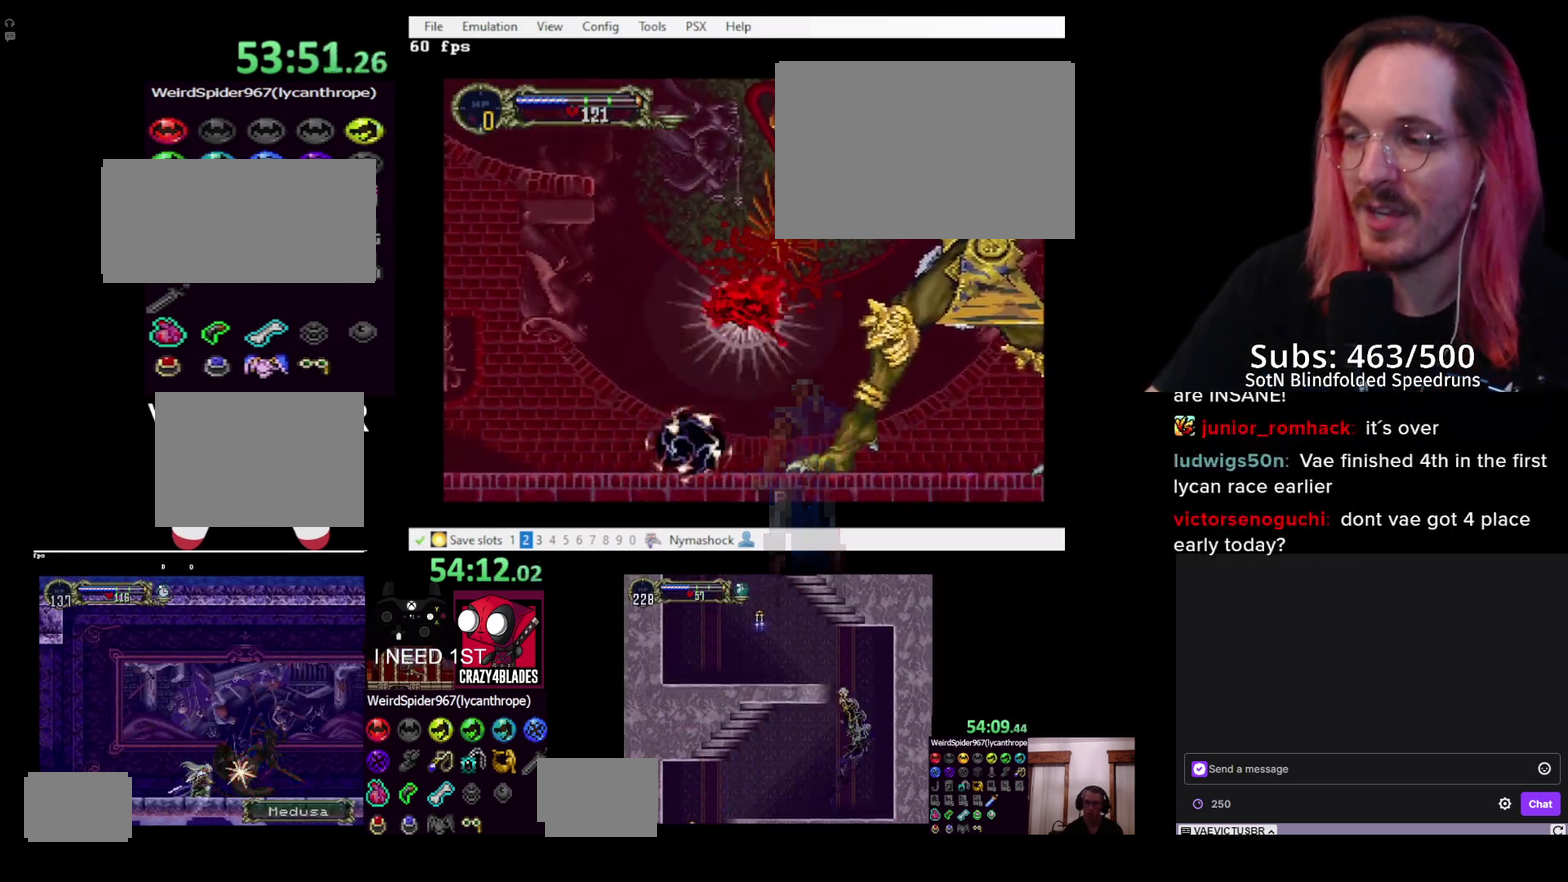
{"buttons": ["SELECT", "TOUCHPAD"], "left_stick": "center", "right_stick": "center", "events": []}
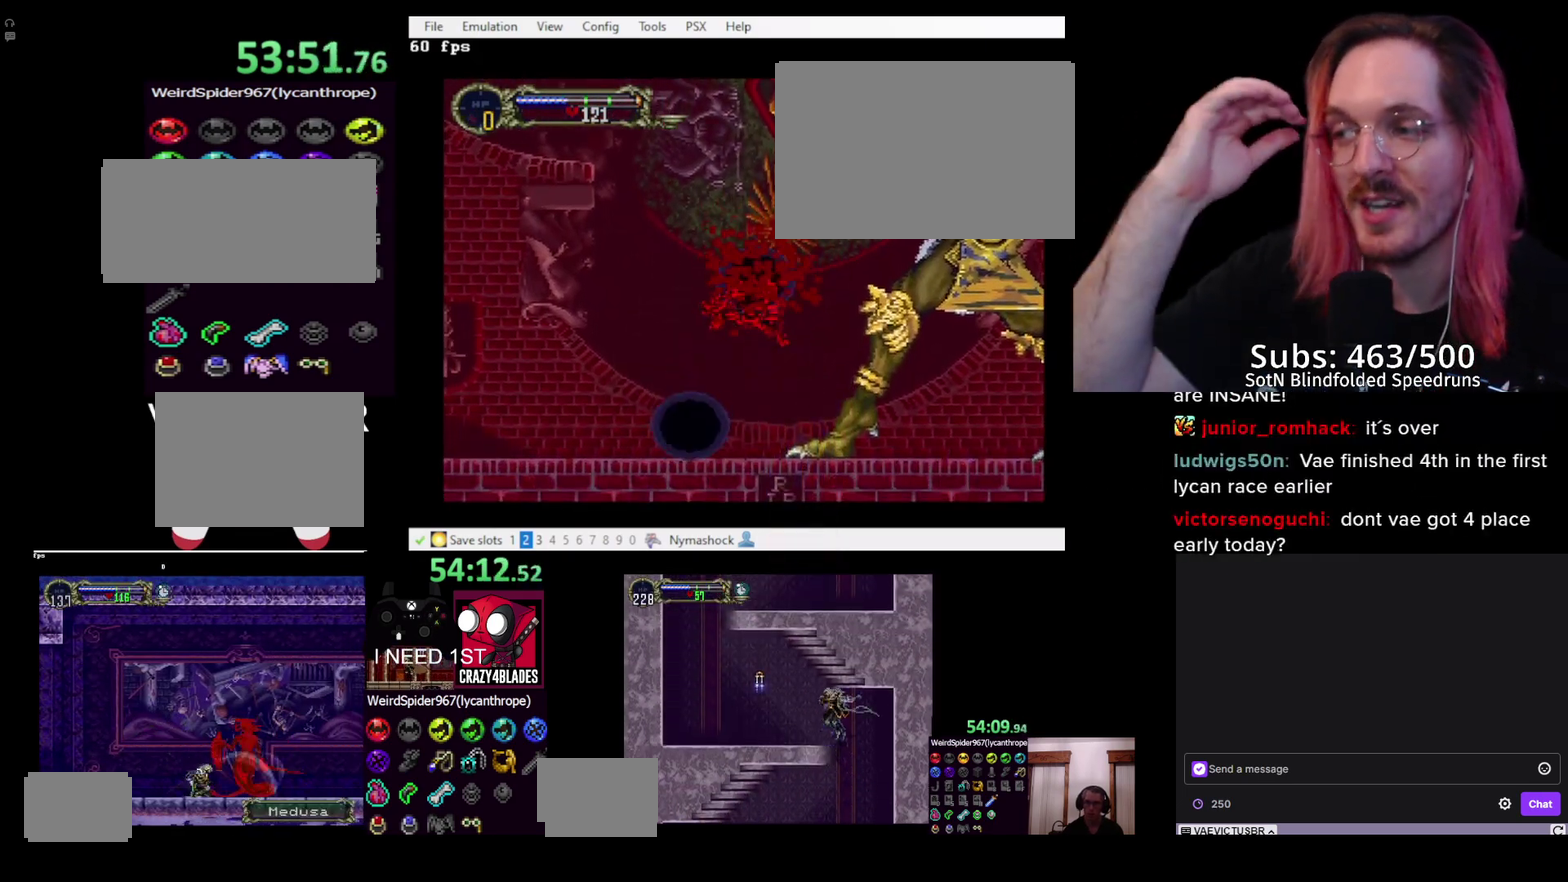
{"buttons": ["SELECT", "TOUCHPAD"], "left_stick": "center", "right_stick": "center", "events": []}
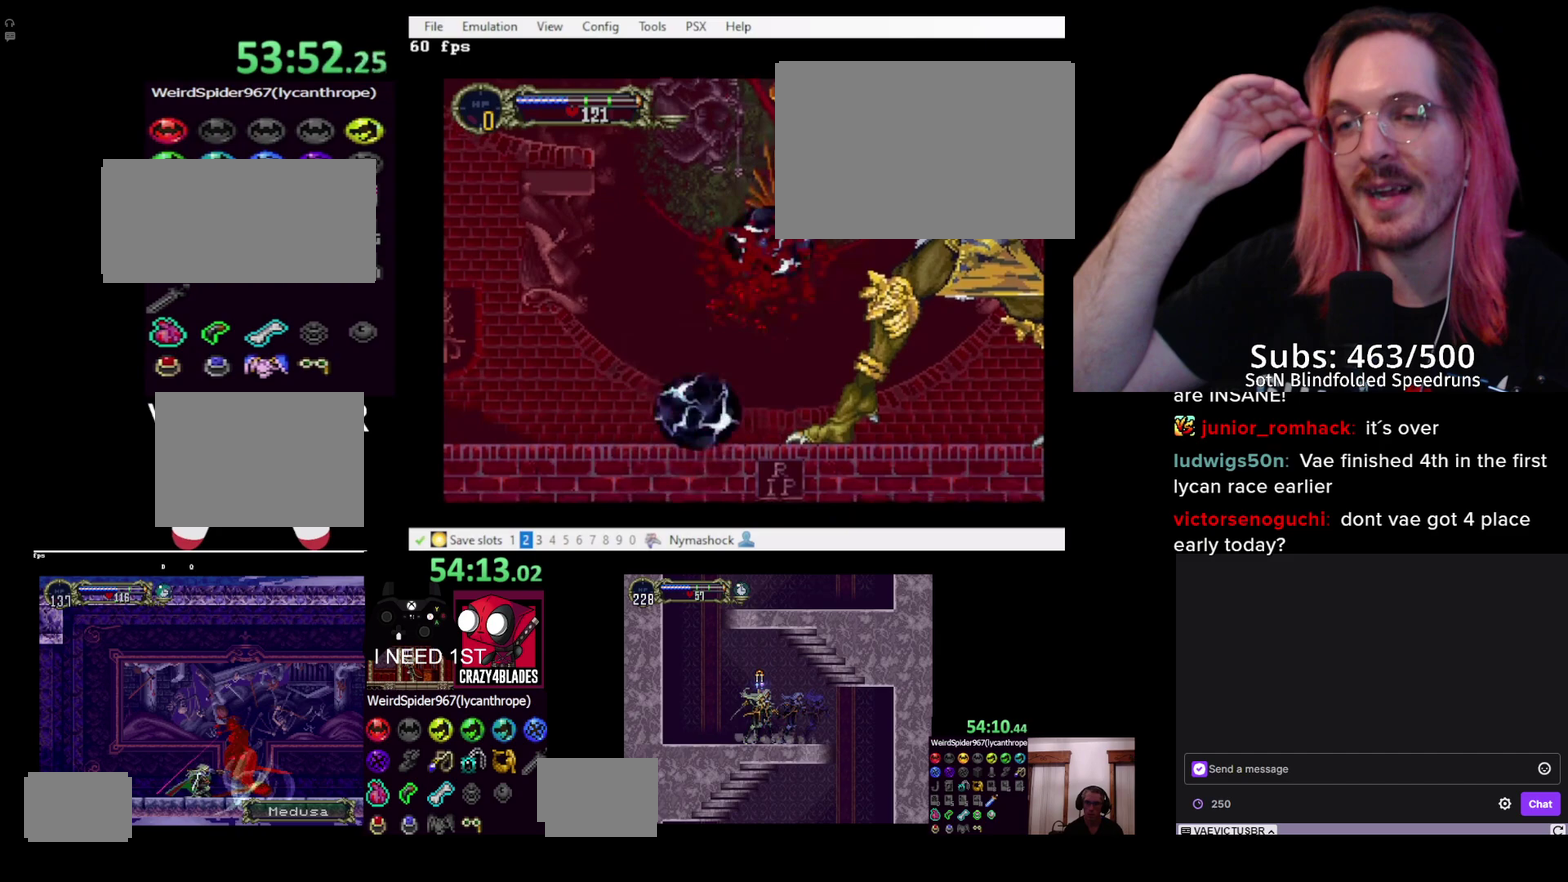
{"buttons": ["SELECT", "TOUCHPAD"], "left_stick": "center", "right_stick": "center", "events": []}
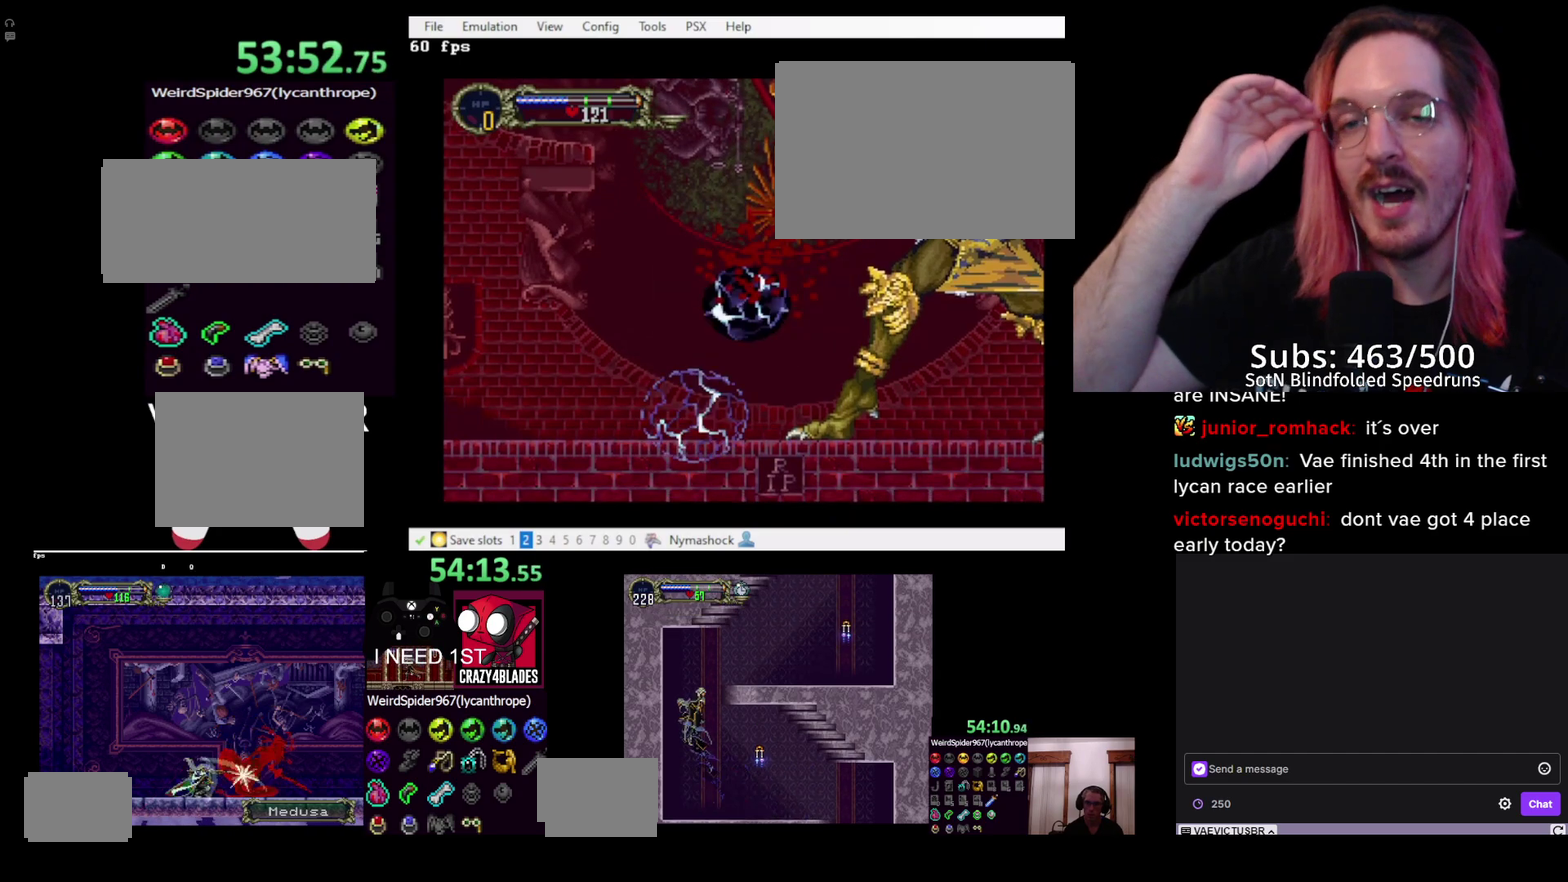
{"buttons": [], "left_stick": "center", "right_stick": "center", "events": [[467, "SELECT", "up"], [500, "TOUCHPAD", "up"]]}